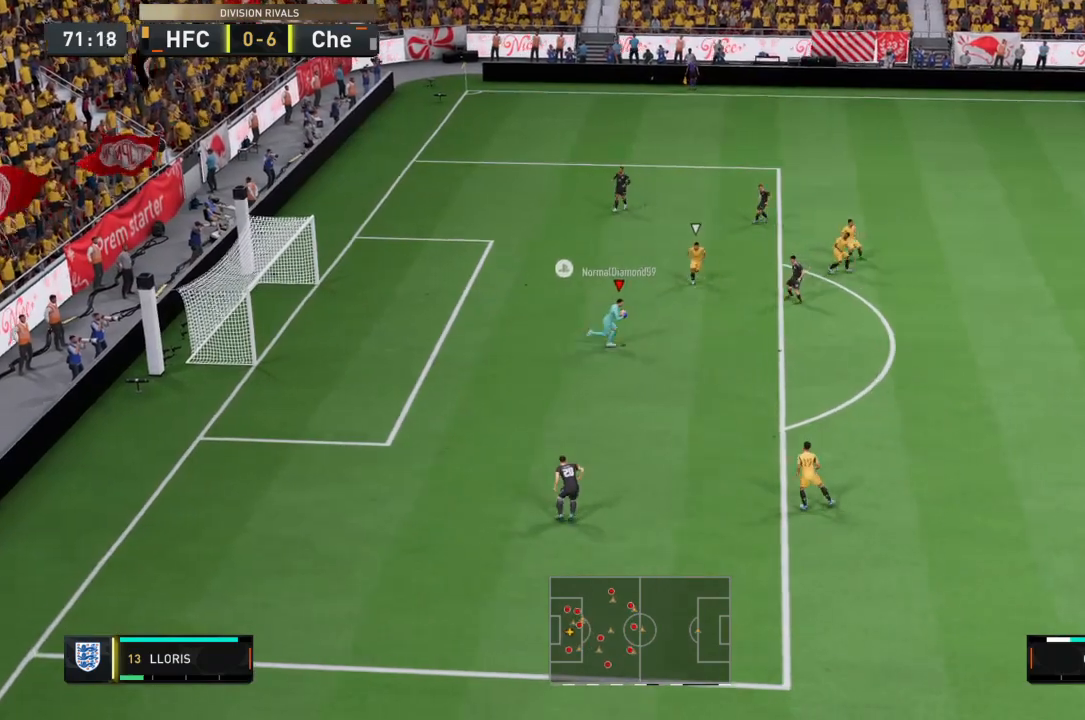
Gameplay with a controller (PlayStation layout); each line is a JSON object with the inputs held at the frame after it. "events" lists button and stick changes between this image and that frame as [ms after this image, input, new state], when the widget could be followed in between. Not read: L3 R3.
{"buttons": ["CROSS"], "left_stick": "up-right", "right_stick": "center", "events": [[234, "left_stick", "up-right"]]}
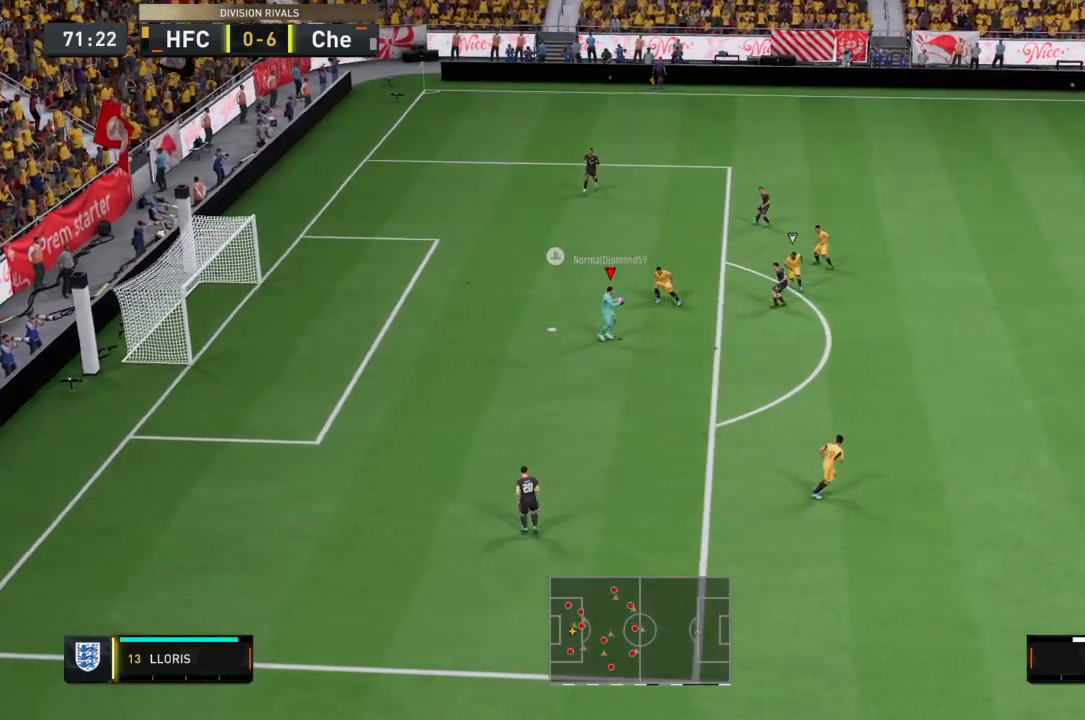
{"buttons": ["CROSS"], "left_stick": "right", "right_stick": "center", "events": [[33, "left_stick", "right"]]}
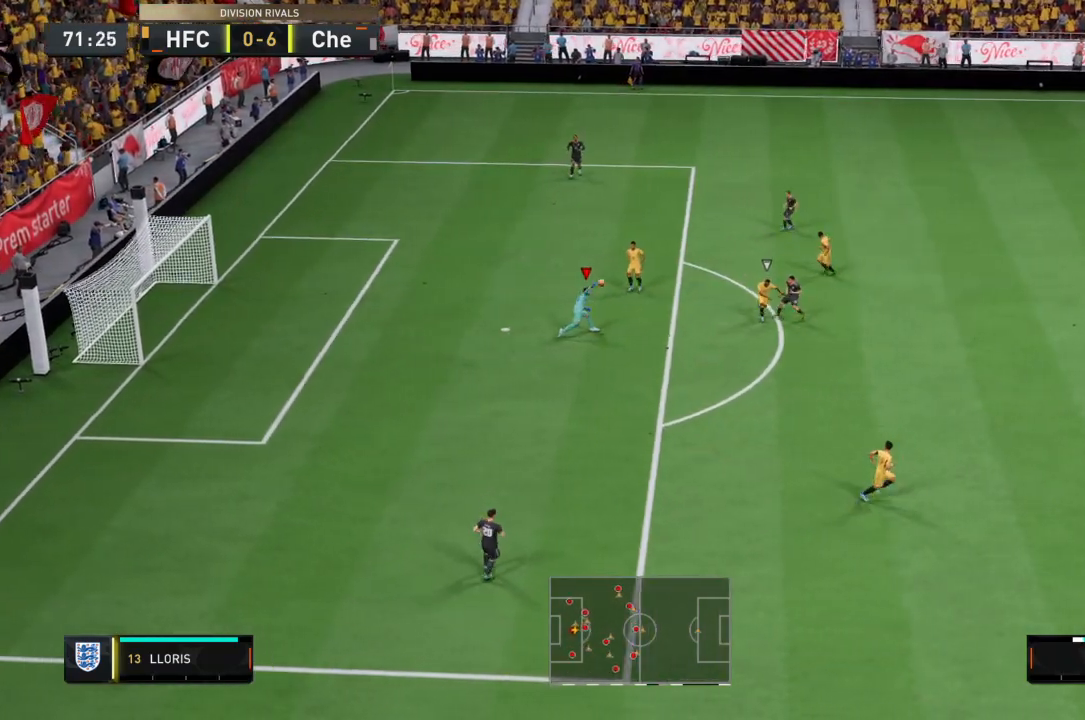
{"buttons": [], "left_stick": "right", "right_stick": "center", "events": [[501, "CROSS", "up"]]}
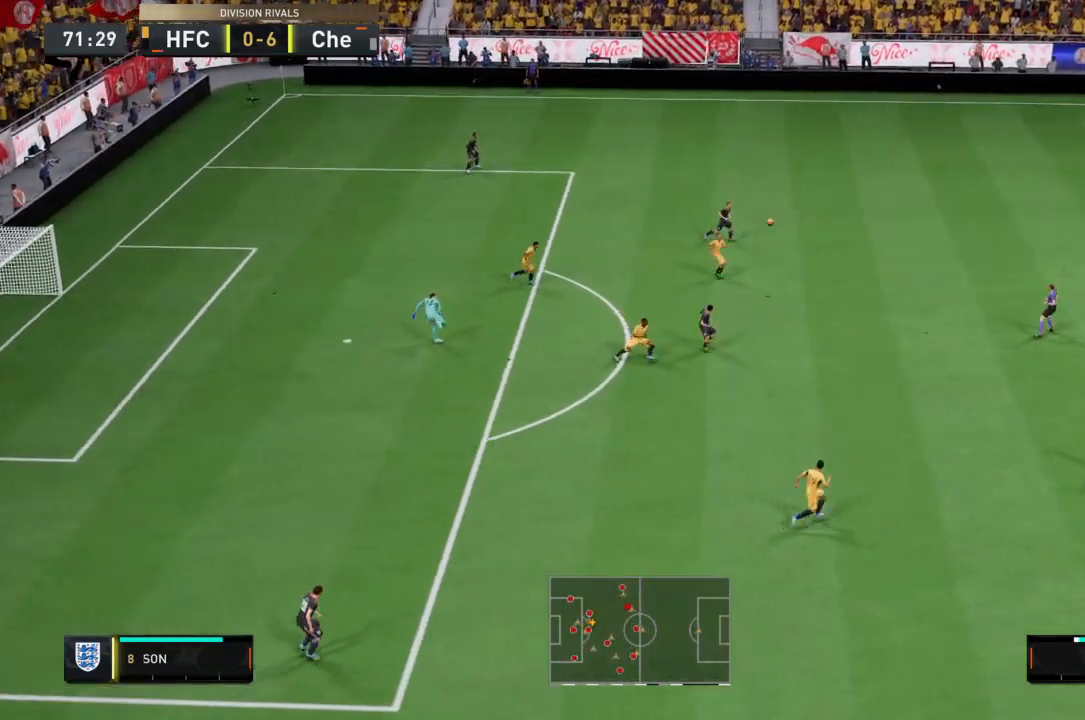
{"buttons": [], "left_stick": "down-right", "right_stick": "center", "events": [[100, "left_stick", "down-right"], [367, "CROSS", "down"], [500, "CROSS", "up"]]}
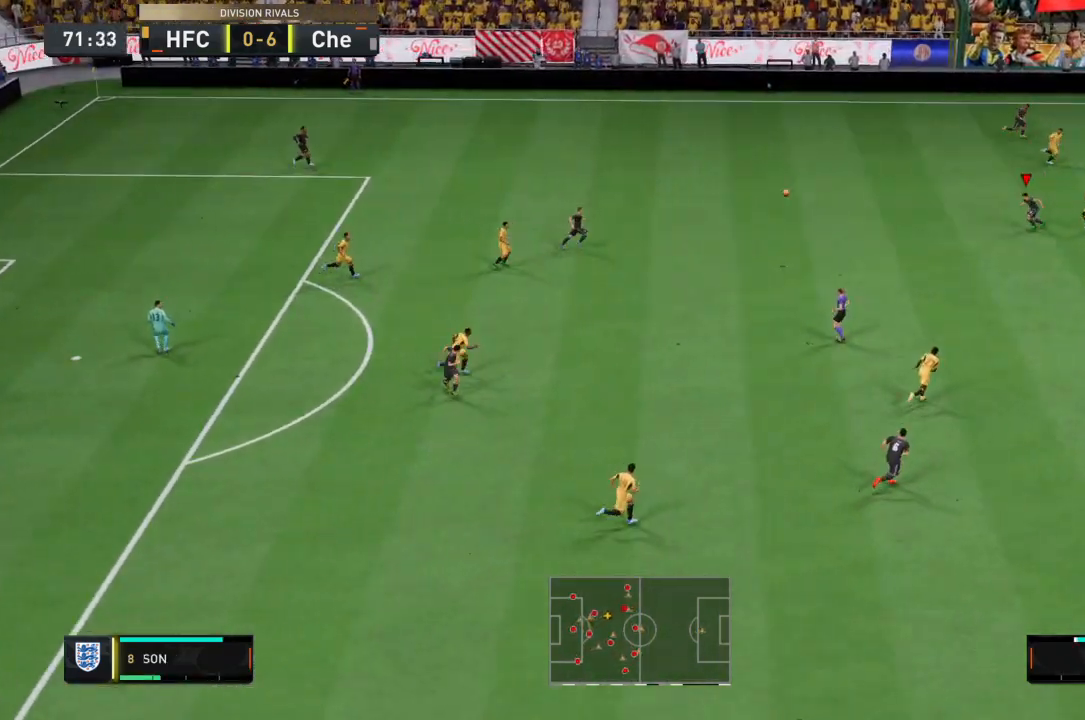
{"buttons": ["R2"], "left_stick": "down-right", "right_stick": "center", "events": [[334, "R2", "down"]]}
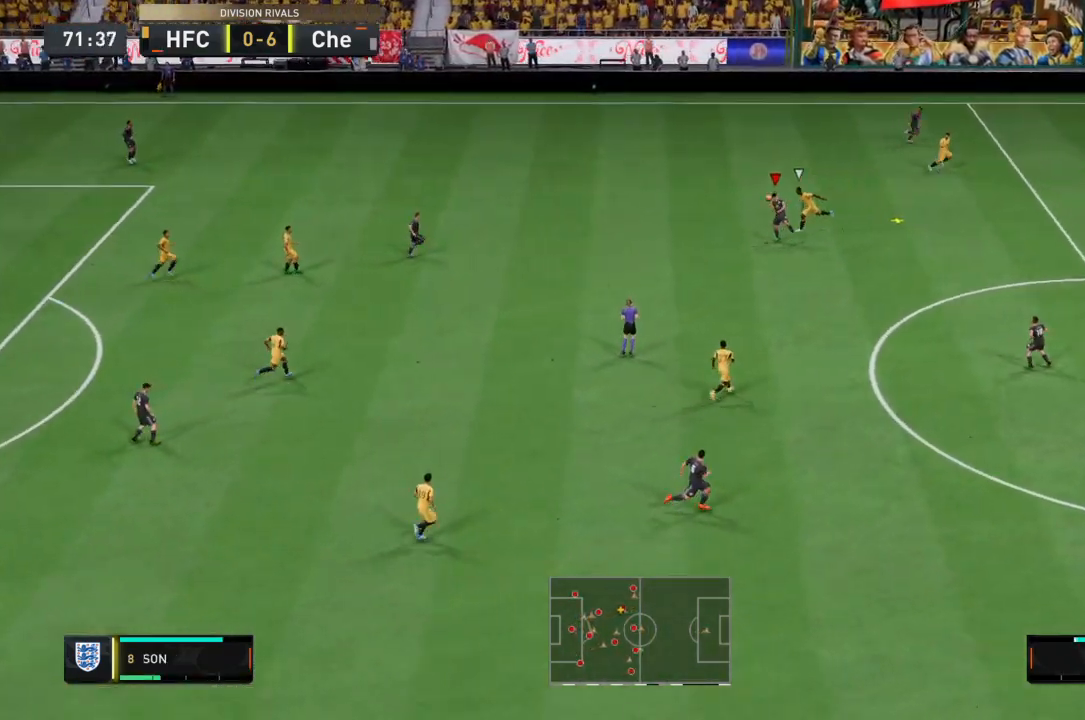
{"buttons": ["R2"], "left_stick": "down-right", "right_stick": "center", "events": []}
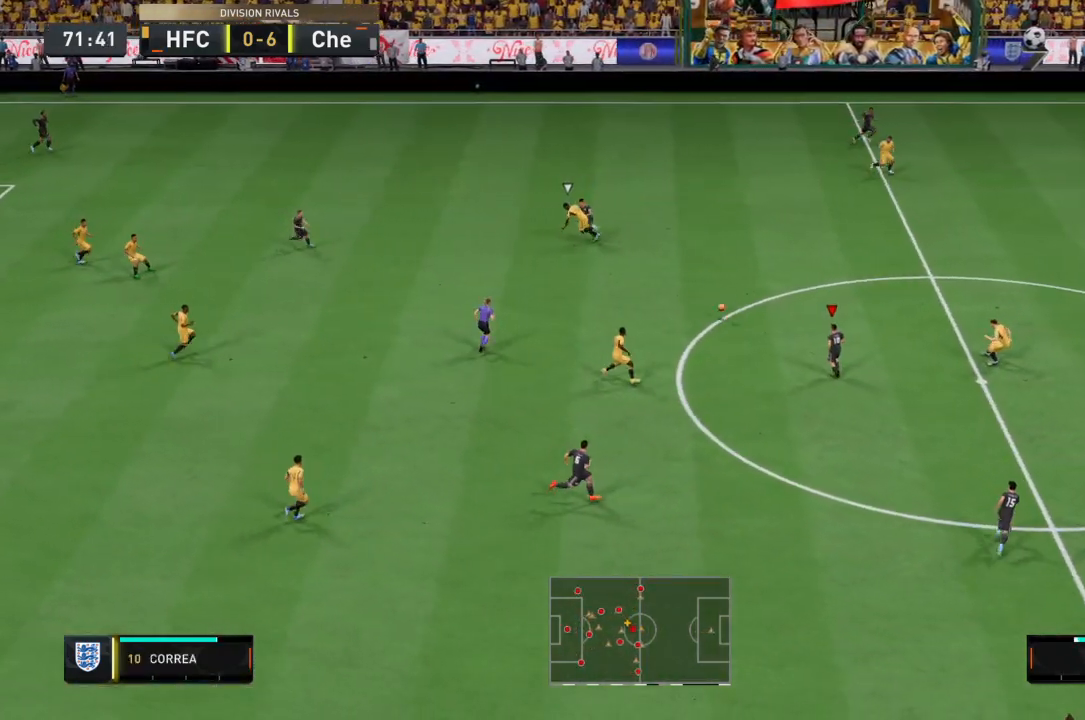
{"buttons": [], "left_stick": "down-right", "right_stick": "center", "events": [[133, "left_stick", "right"], [367, "R2", "up"], [400, "left_stick", "down-right"]]}
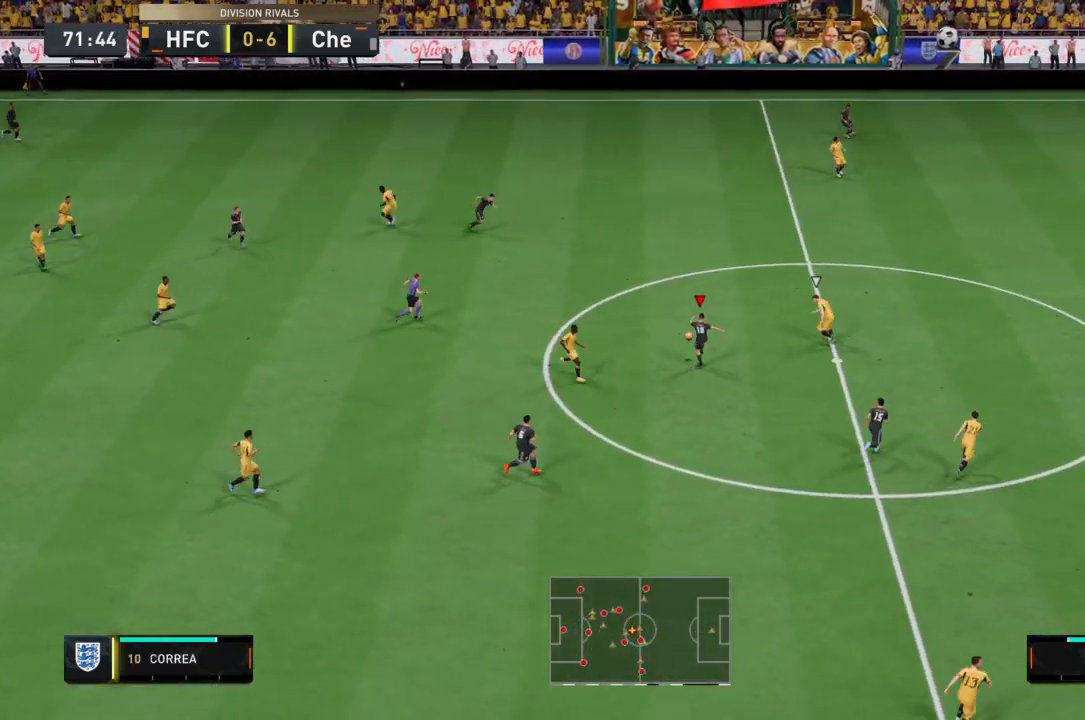
{"buttons": [], "left_stick": "down-right", "right_stick": "center", "events": [[267, "TRIANGLE", "down"], [434, "TRIANGLE", "up"]]}
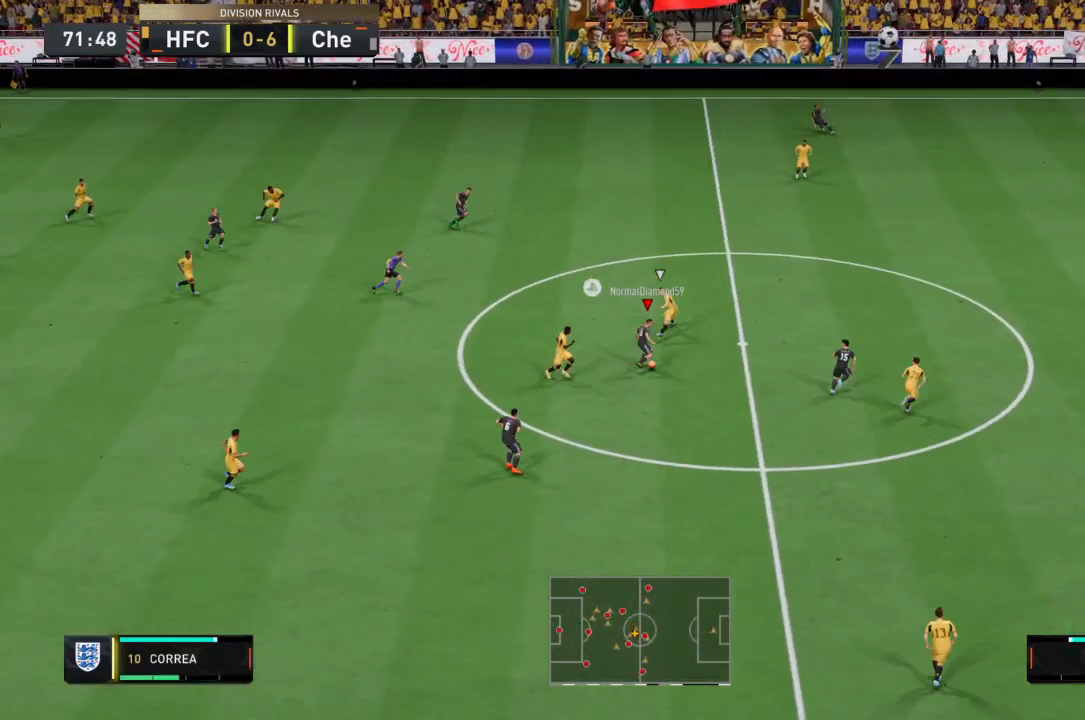
{"buttons": [], "left_stick": "up-right", "right_stick": "center", "events": [[133, "left_stick", "up-right"]]}
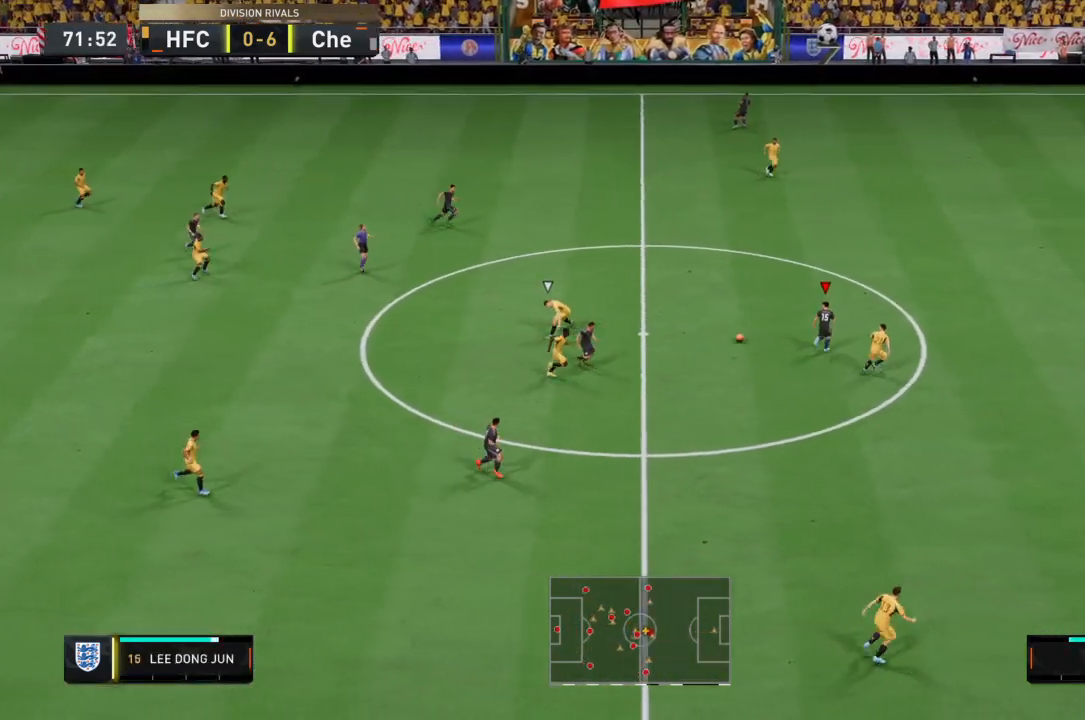
{"buttons": ["R2"], "left_stick": "up-right", "right_stick": "center", "events": [[266, "R2", "down"]]}
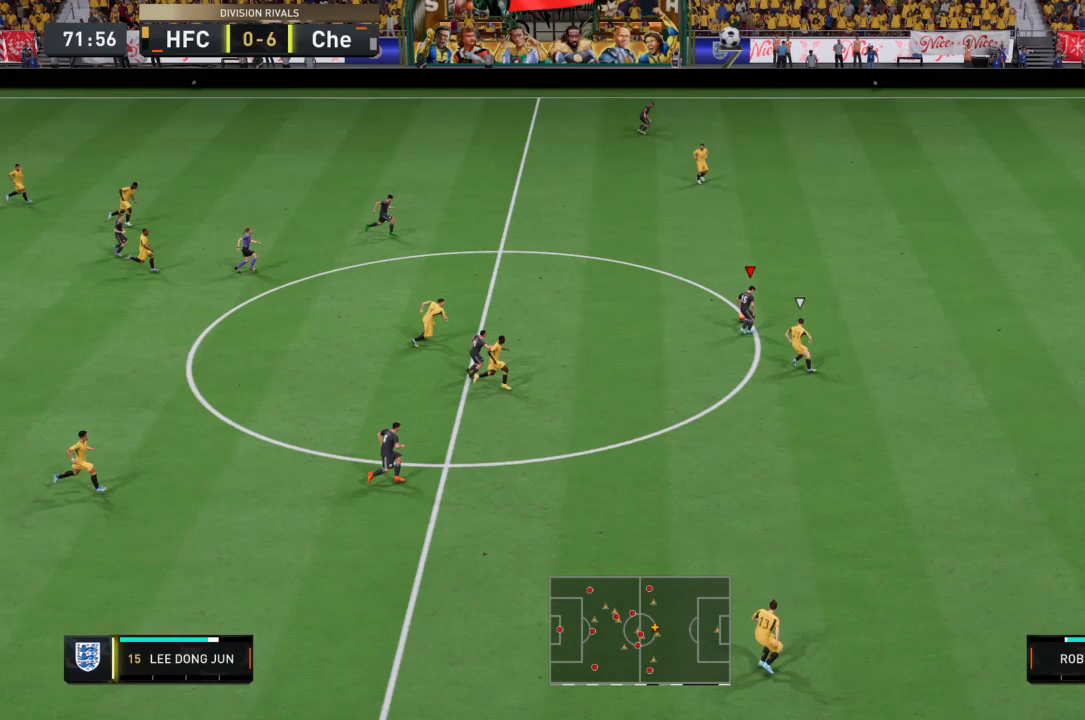
{"buttons": ["R2"], "left_stick": "up-right", "right_stick": "center", "events": []}
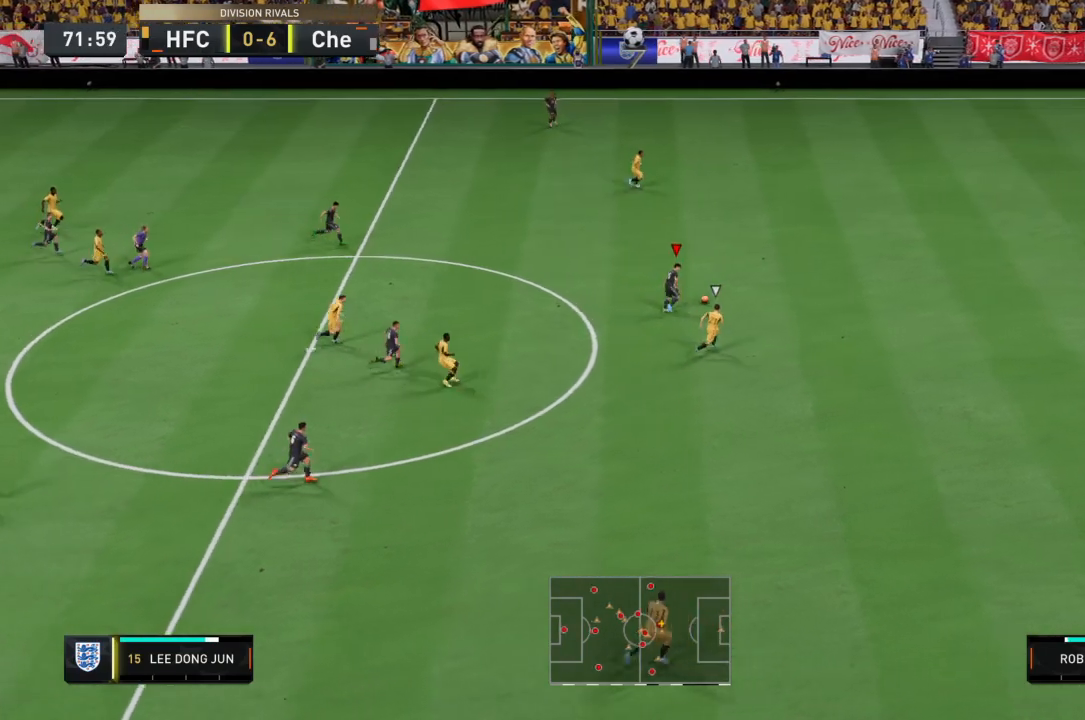
{"buttons": ["R2"], "left_stick": "up-right", "right_stick": "center", "events": []}
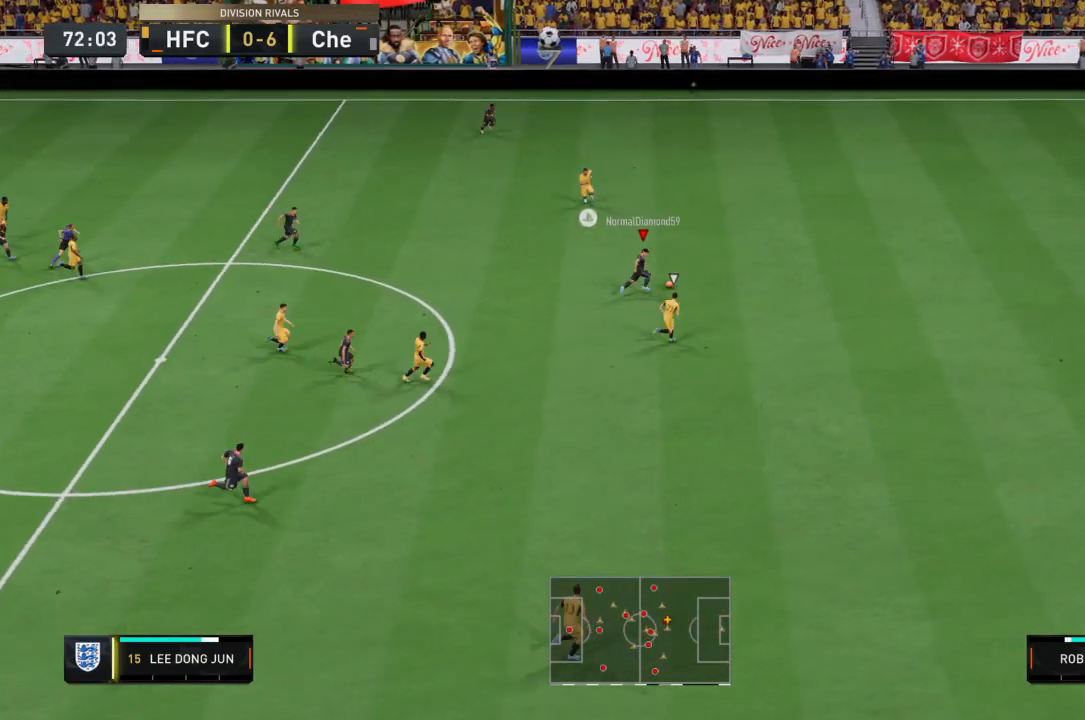
{"buttons": ["R2"], "left_stick": "up-right", "right_stick": "center", "events": []}
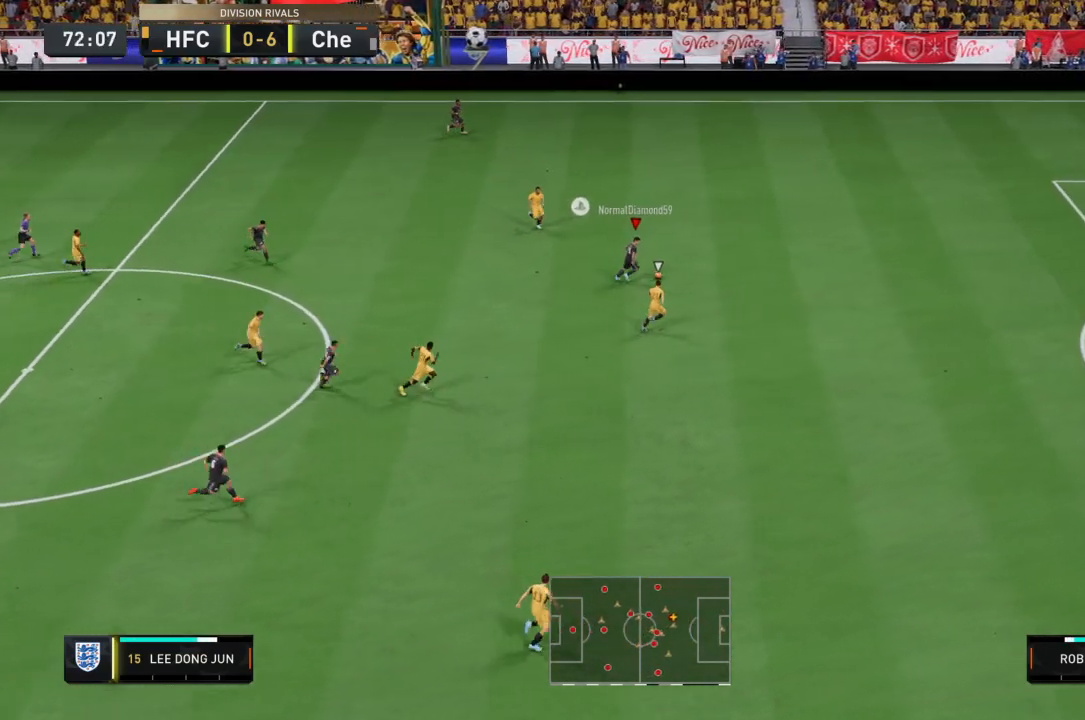
{"buttons": ["R2"], "left_stick": "up-right", "right_stick": "center", "events": []}
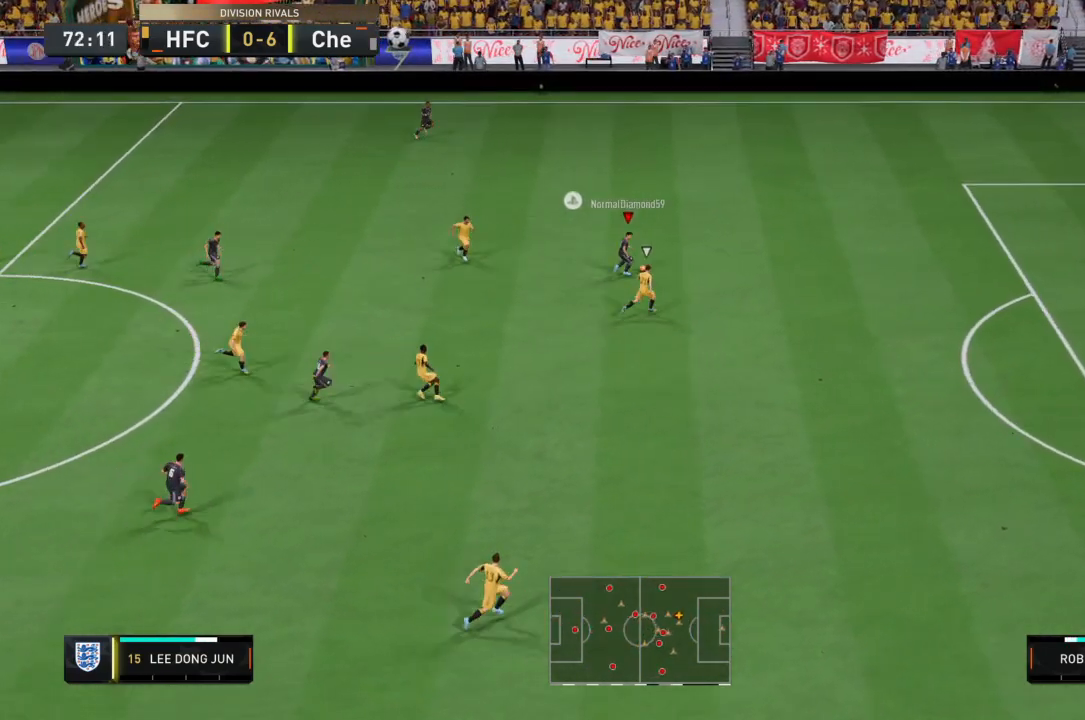
{"buttons": ["L2"], "left_stick": "center", "right_stick": "left", "events": [[367, "R2", "up"], [400, "right_stick", "left"], [434, "L2", "down"], [467, "left_stick", "center"]]}
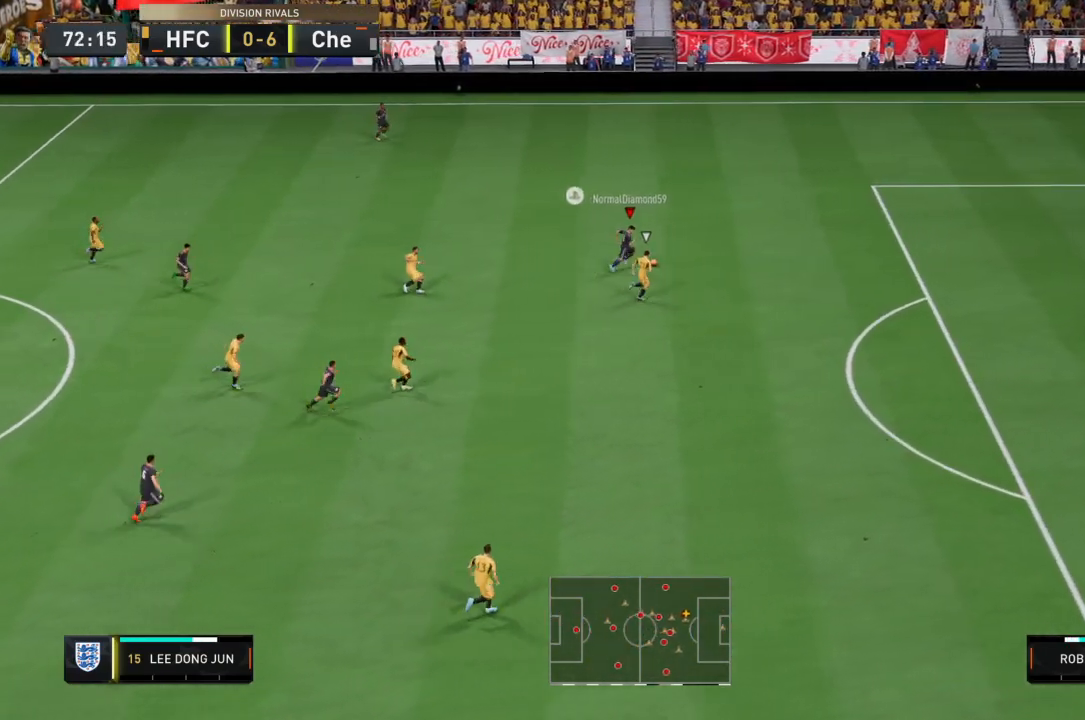
{"buttons": ["L2"], "left_stick": "center", "right_stick": "center", "events": [[34, "right_stick", "center"], [134, "right_stick", "down-left"], [267, "right_stick", "center"], [368, "right_stick", "left"], [501, "right_stick", "center"]]}
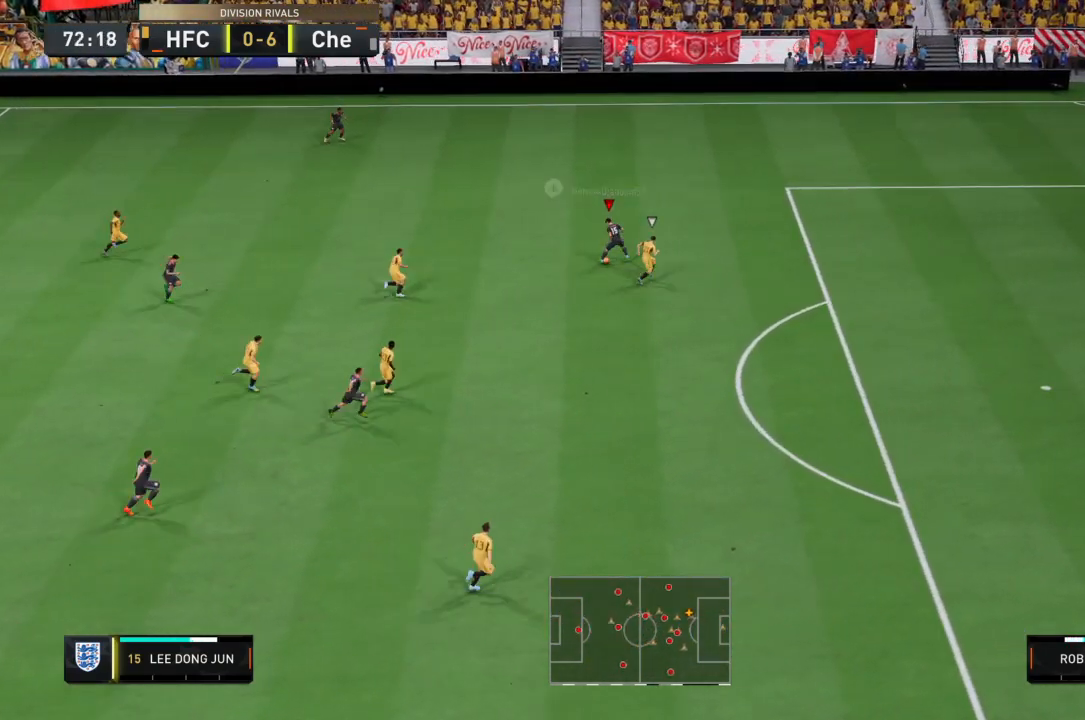
{"buttons": [], "left_stick": "center", "right_stick": "center", "events": [[300, "L2", "up"]]}
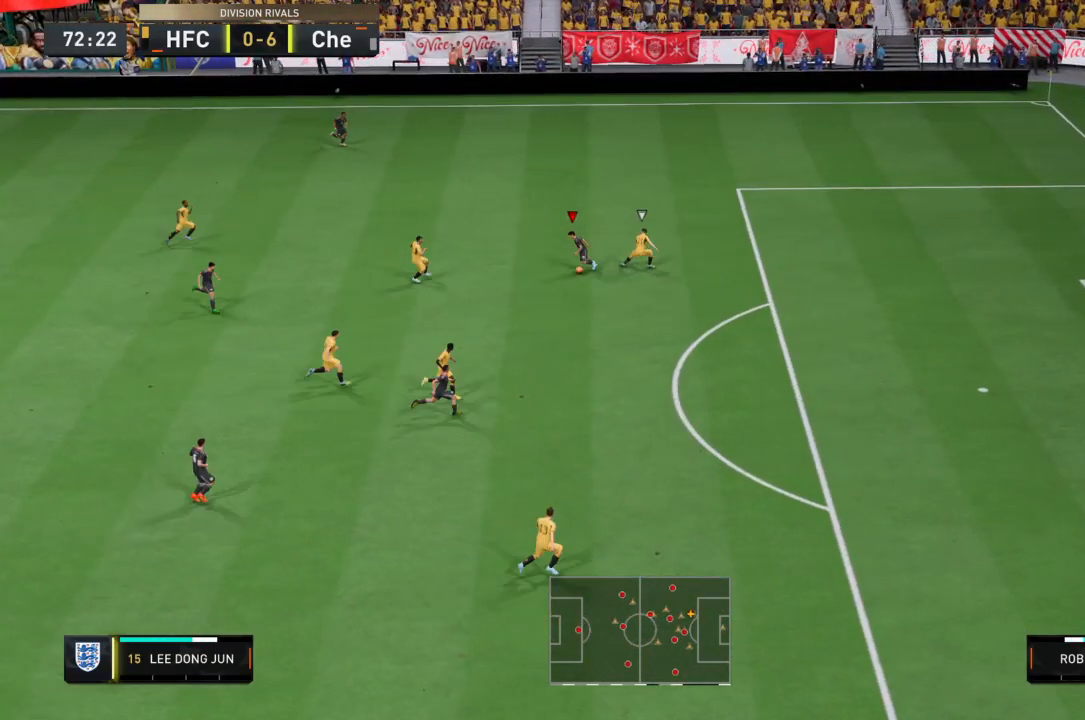
{"buttons": ["R2"], "left_stick": "down", "right_stick": "center", "events": [[33, "left_stick", "down-right"], [233, "left_stick", "down"], [367, "R2", "down"]]}
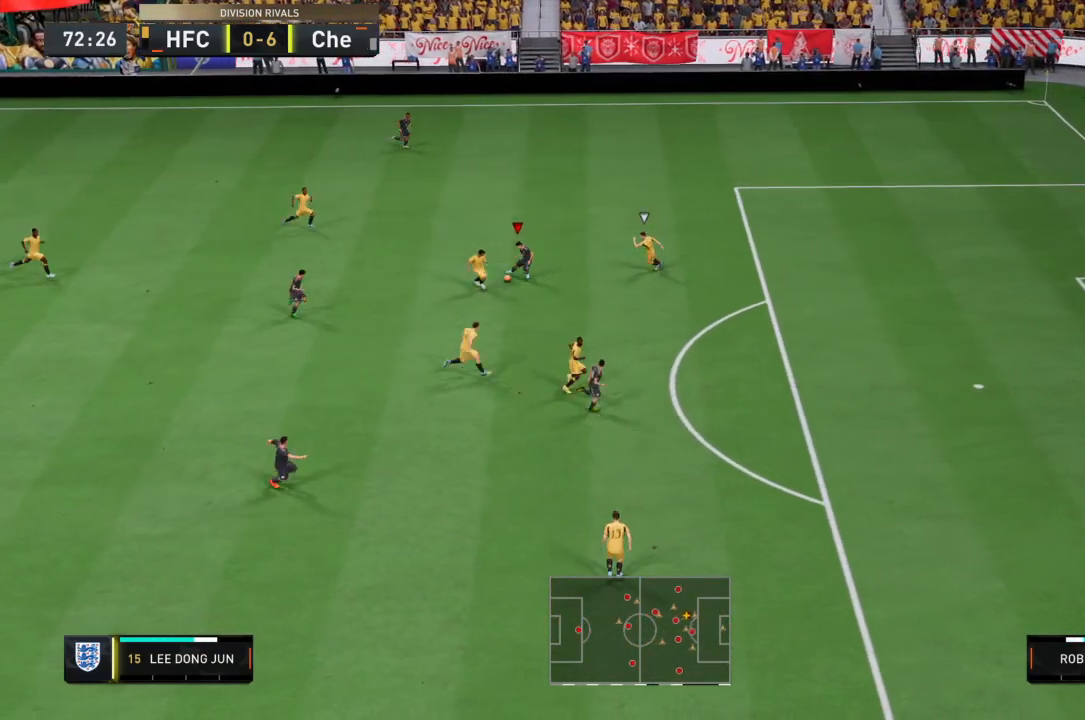
{"buttons": ["R2"], "left_stick": "up", "right_stick": "center", "events": [[67, "left_stick", "down-right"], [367, "left_stick", "up-right"], [467, "left_stick", "up"]]}
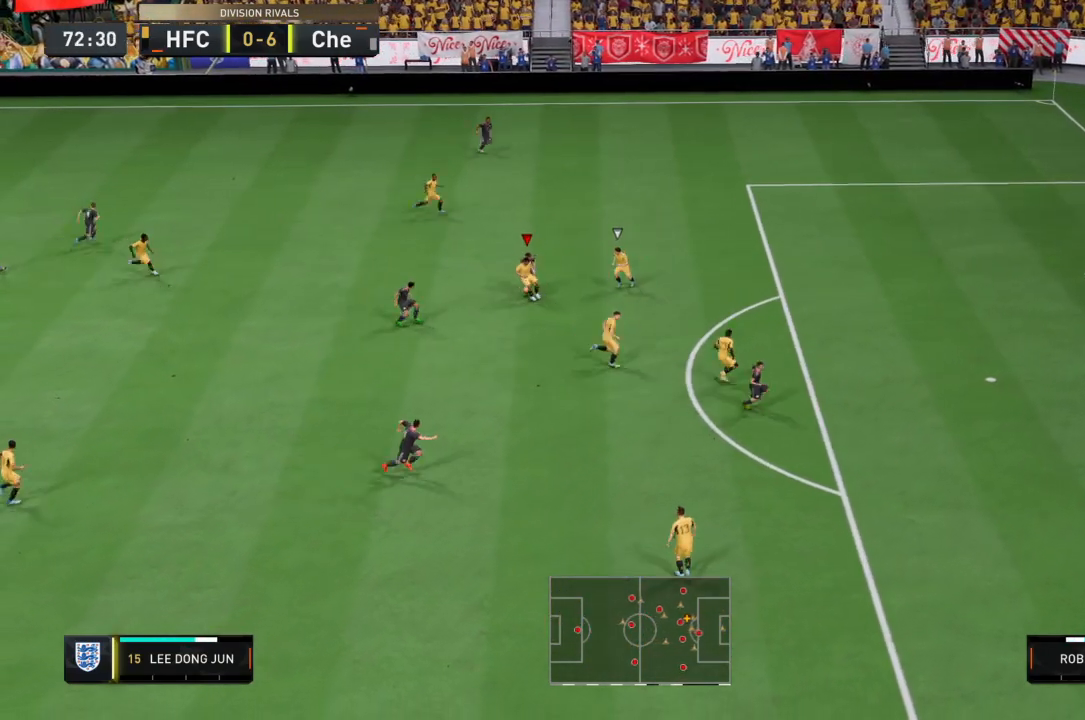
{"buttons": ["R2"], "left_stick": "up", "right_stick": "center", "events": []}
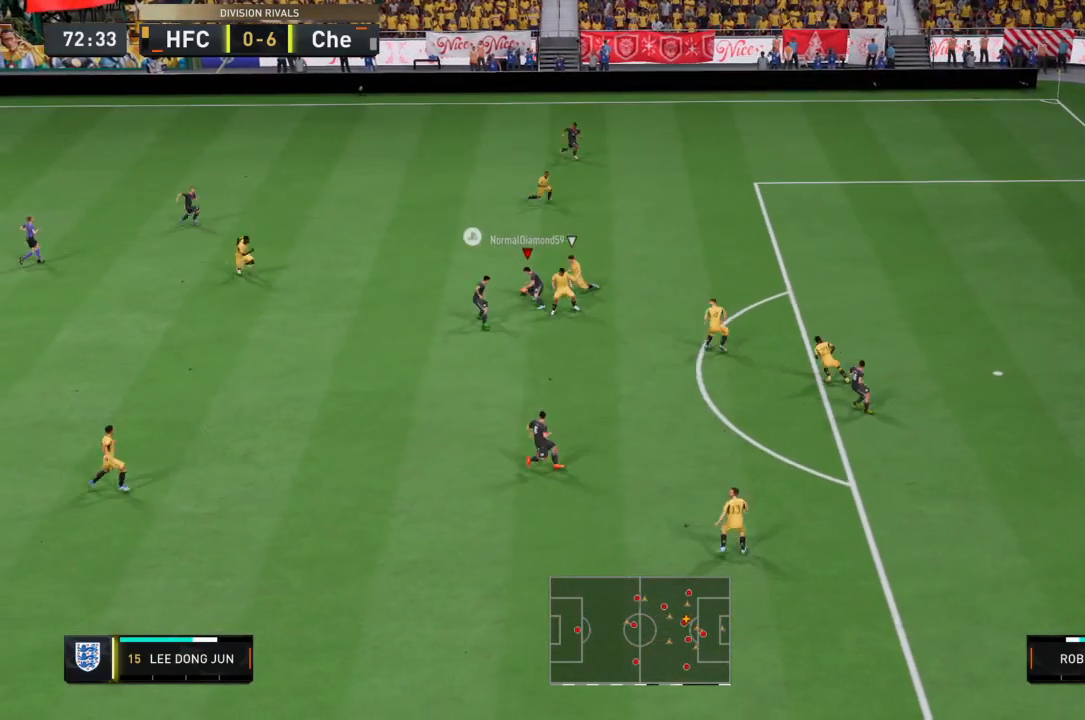
{"buttons": ["R2"], "left_stick": "up", "right_stick": "center", "events": [[33, "left_stick", "up-left"], [367, "left_stick", "up"]]}
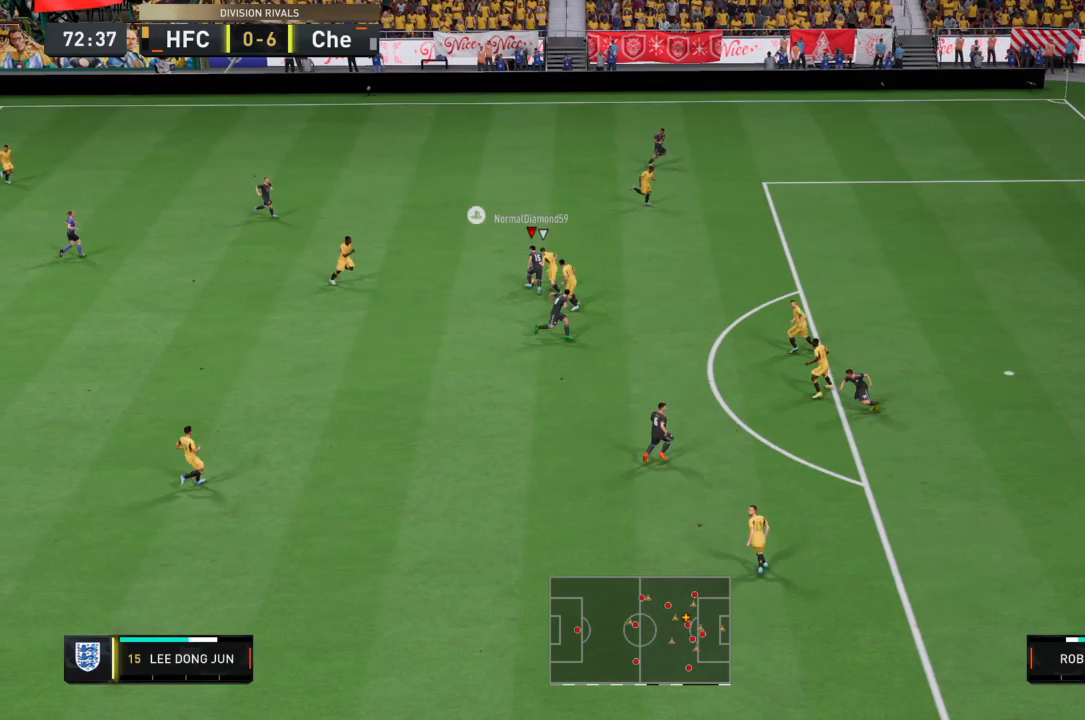
{"buttons": ["R2"], "left_stick": "up", "right_stick": "center", "events": []}
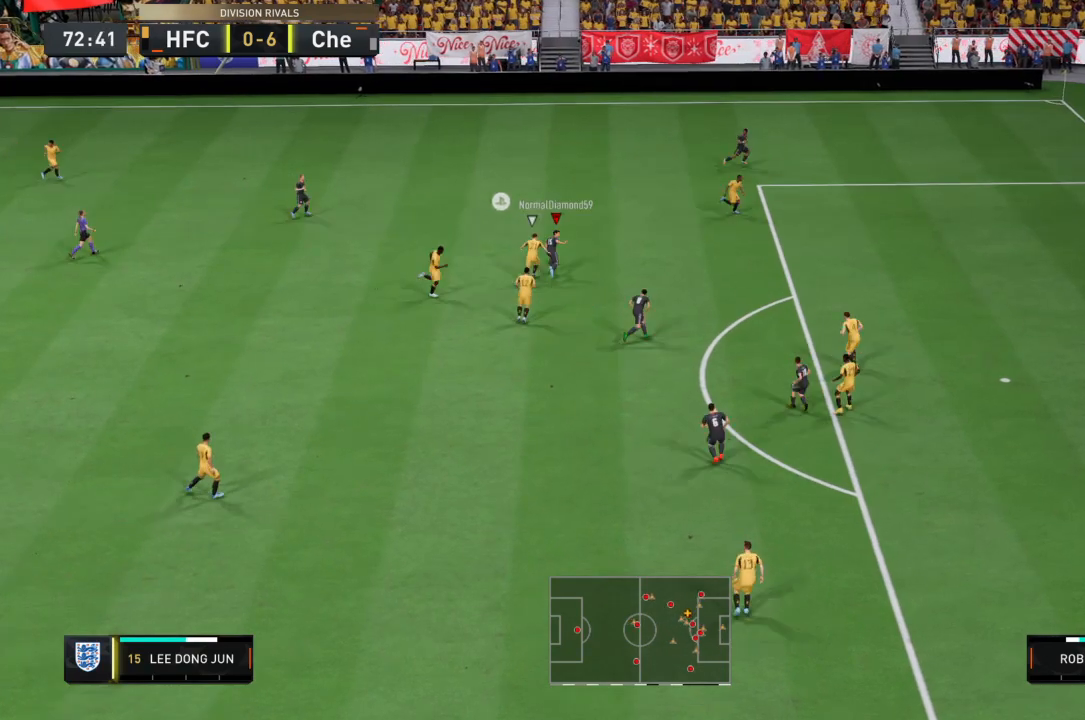
{"buttons": [], "left_stick": "up-left", "right_stick": "center", "events": [[467, "R2", "up"], [501, "left_stick", "up-left"]]}
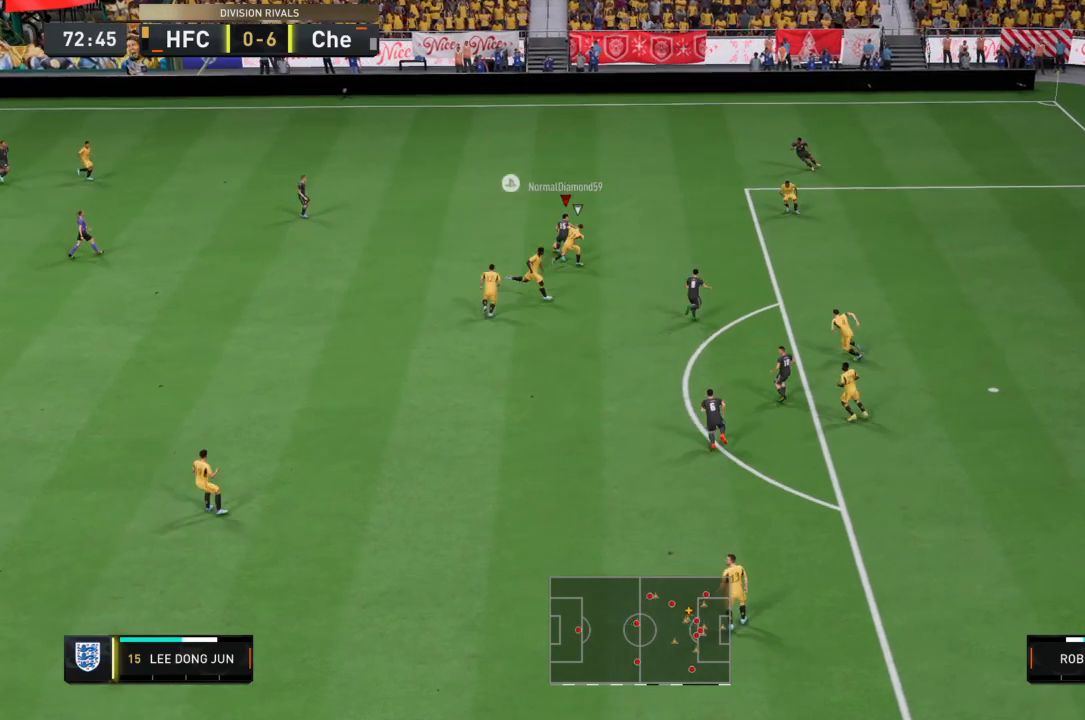
{"buttons": [], "left_stick": "left", "right_stick": "center", "events": [[166, "left_stick", "left"]]}
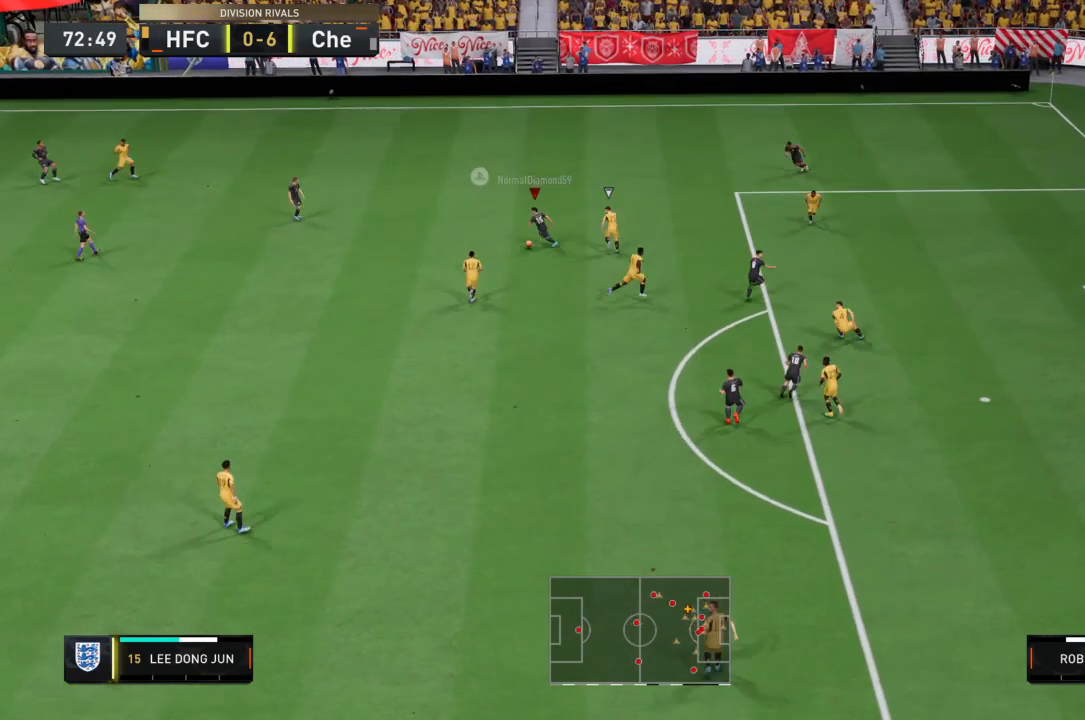
{"buttons": [], "left_stick": "up-left", "right_stick": "center", "events": [[200, "CROSS", "down"], [334, "CROSS", "up"], [334, "left_stick", "up-left"]]}
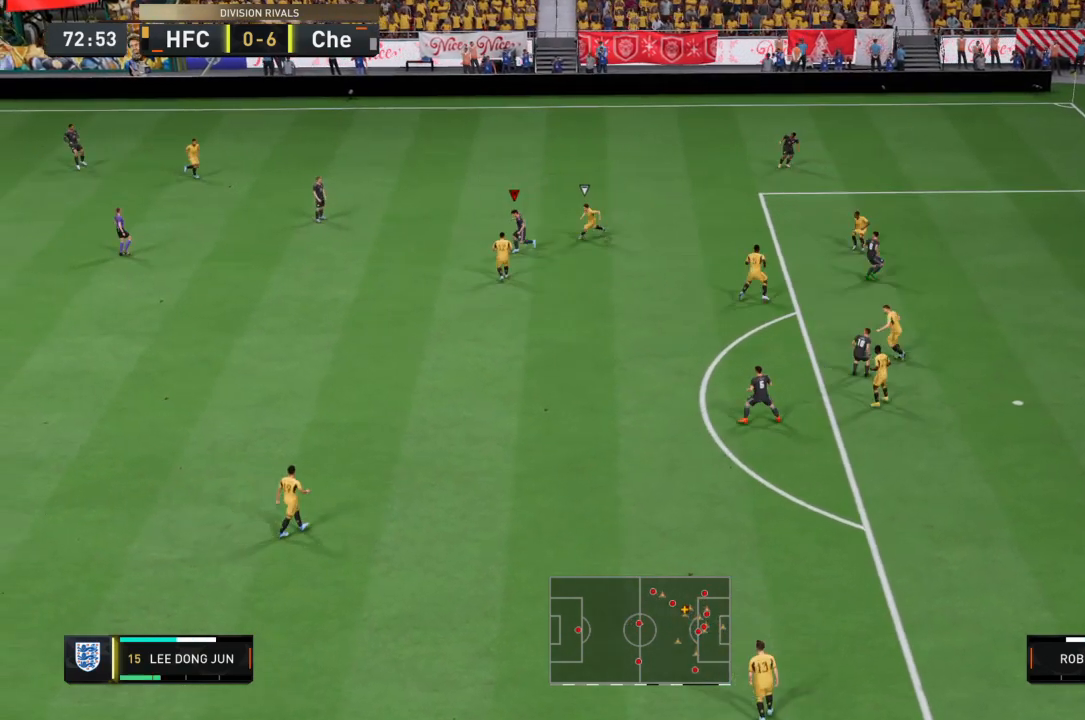
{"buttons": [], "left_stick": "down", "right_stick": "center", "events": [[166, "left_stick", "left"], [300, "left_stick", "down-left"], [500, "left_stick", "down"]]}
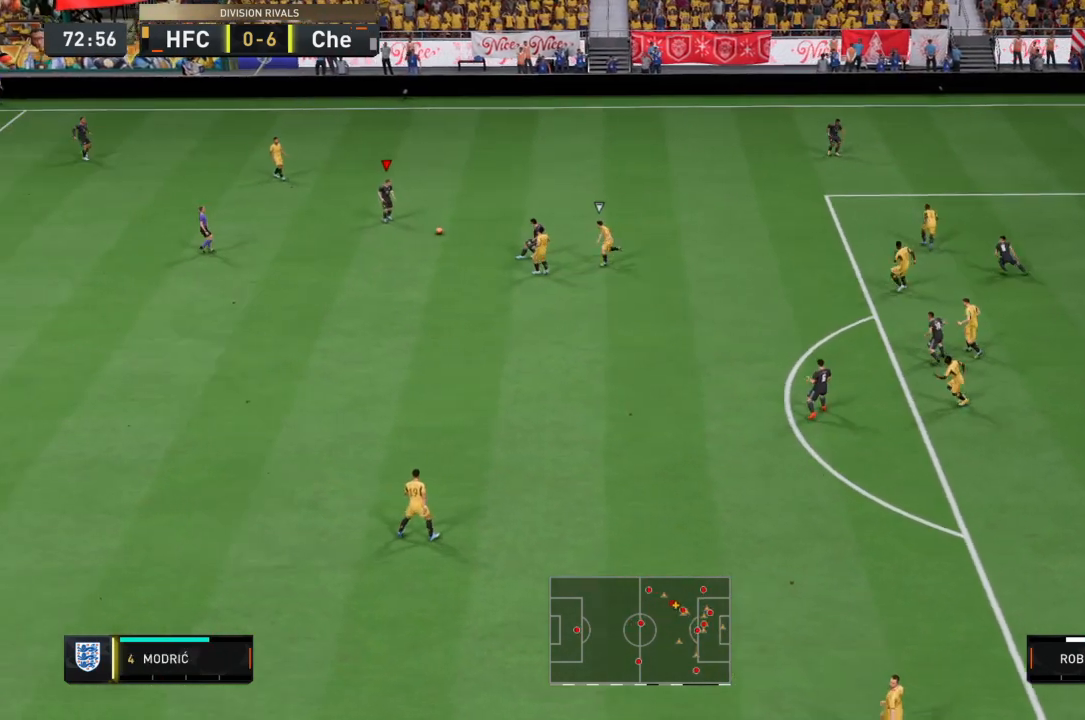
{"buttons": [], "left_stick": "down-right", "right_stick": "center", "events": [[500, "left_stick", "down-right"]]}
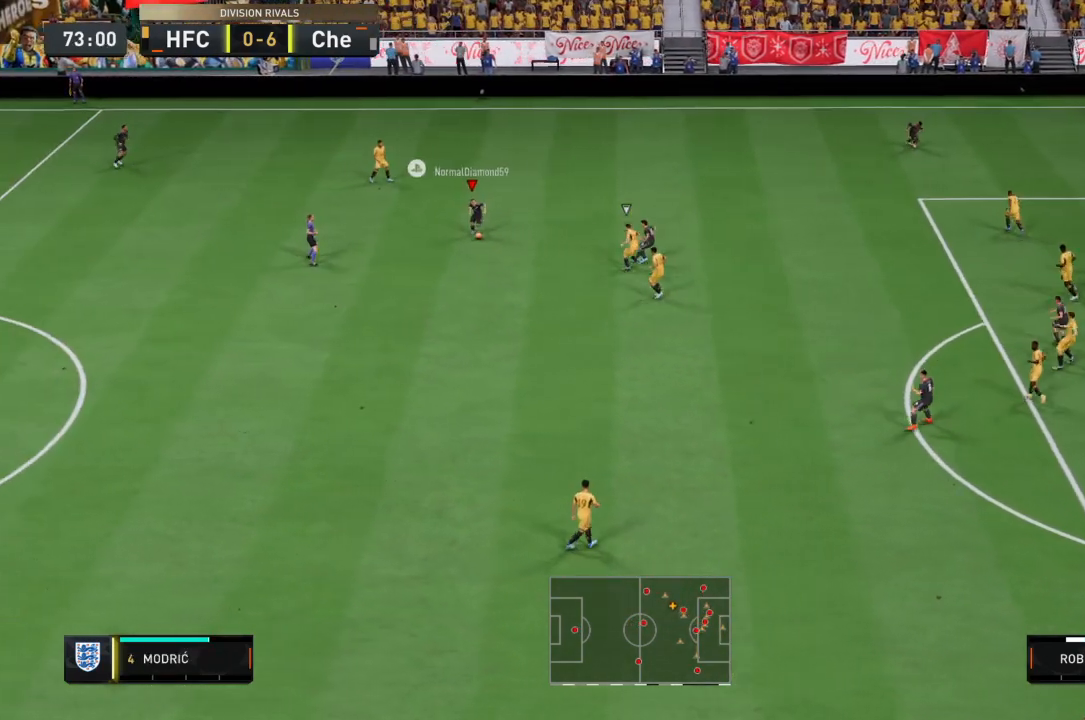
{"buttons": [], "left_stick": "up-right", "right_stick": "center", "events": [[167, "left_stick", "up-right"]]}
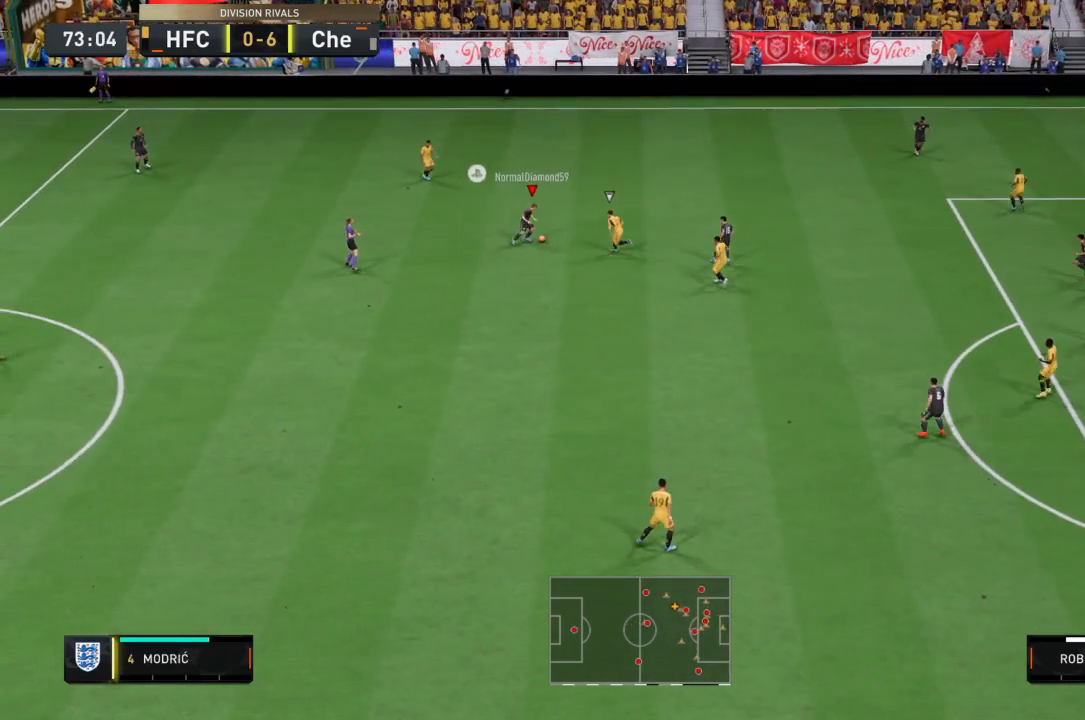
{"buttons": [], "left_stick": "left", "right_stick": "center", "events": [[200, "left_stick", "down-left"], [400, "left_stick", "left"]]}
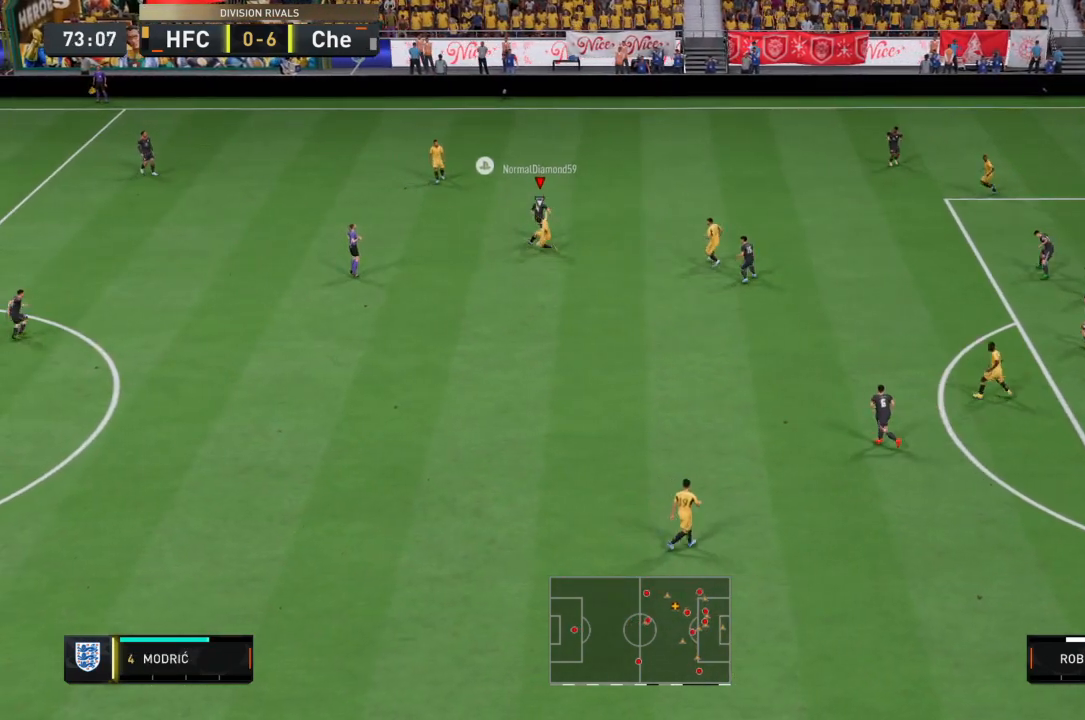
{"buttons": ["CROSS"], "left_stick": "up-left", "right_stick": "center", "events": [[167, "left_stick", "up-left"], [467, "CROSS", "down"]]}